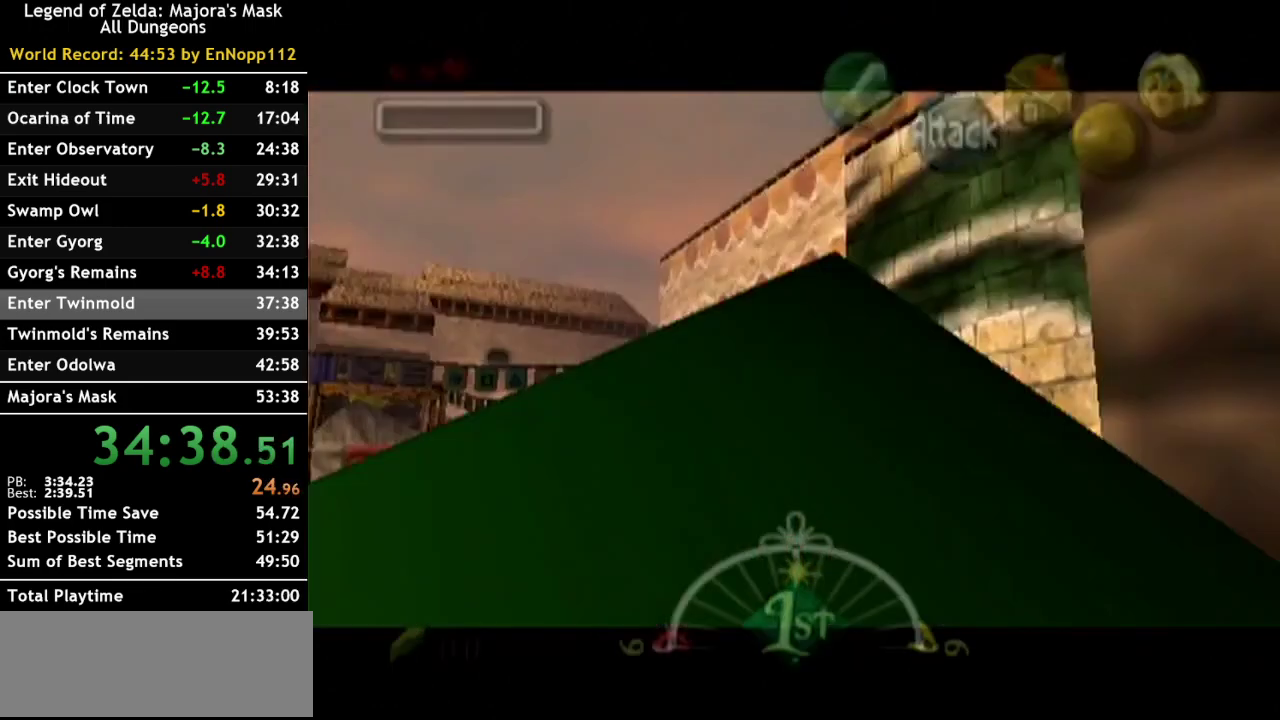
Gameplay with a controller (Nintendo layout); each line is a JSON object with the inputs held at the frame after it. "events" lists button and stick changes between this image and that frame as [ms after this image, input, new state], when the widget could be followed in between. Not read: L3 R3.
{"buttons": ["B"], "left_stick": "center", "right_stick": "center", "events": [[67, "B", "down"], [183, "B", "up"], [283, "B", "down"], [383, "B", "up"], [433, "B", "down"]]}
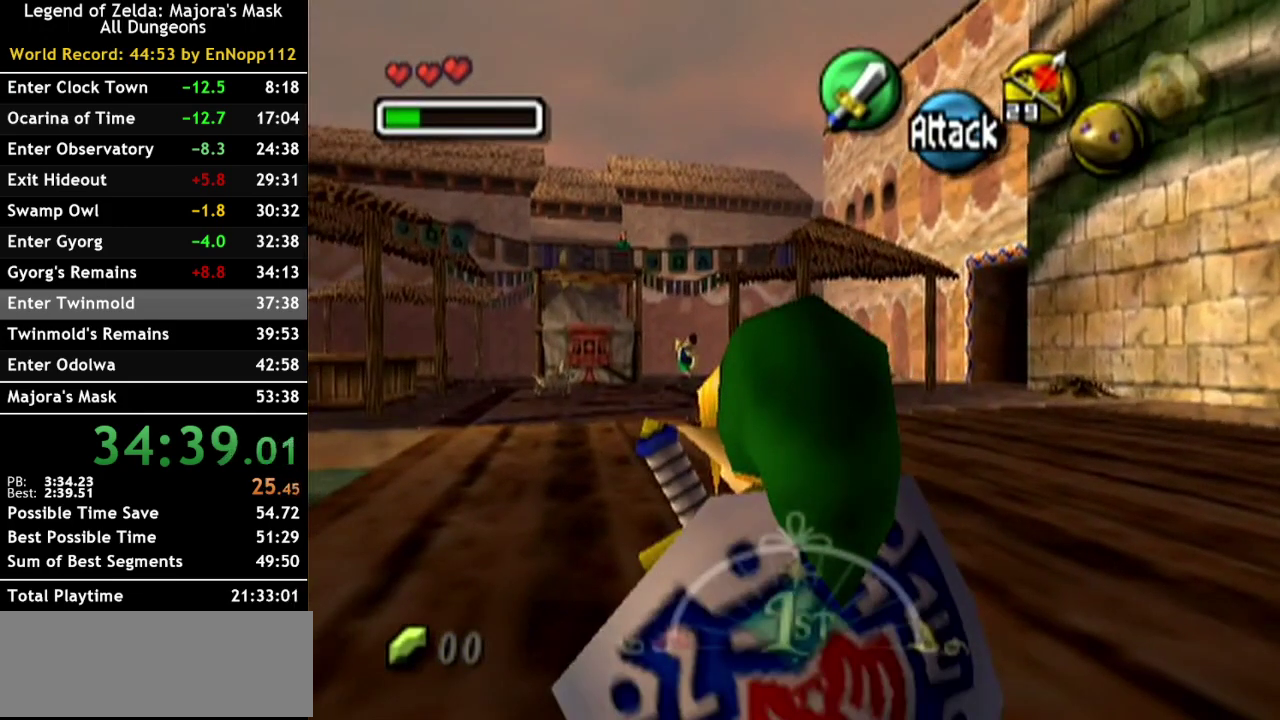
{"buttons": ["B"], "left_stick": "center", "right_stick": "center", "events": [[33, "B", "up"], [117, "B", "down"], [217, "B", "up"], [317, "B", "down"], [400, "B", "up"], [500, "B", "down"]]}
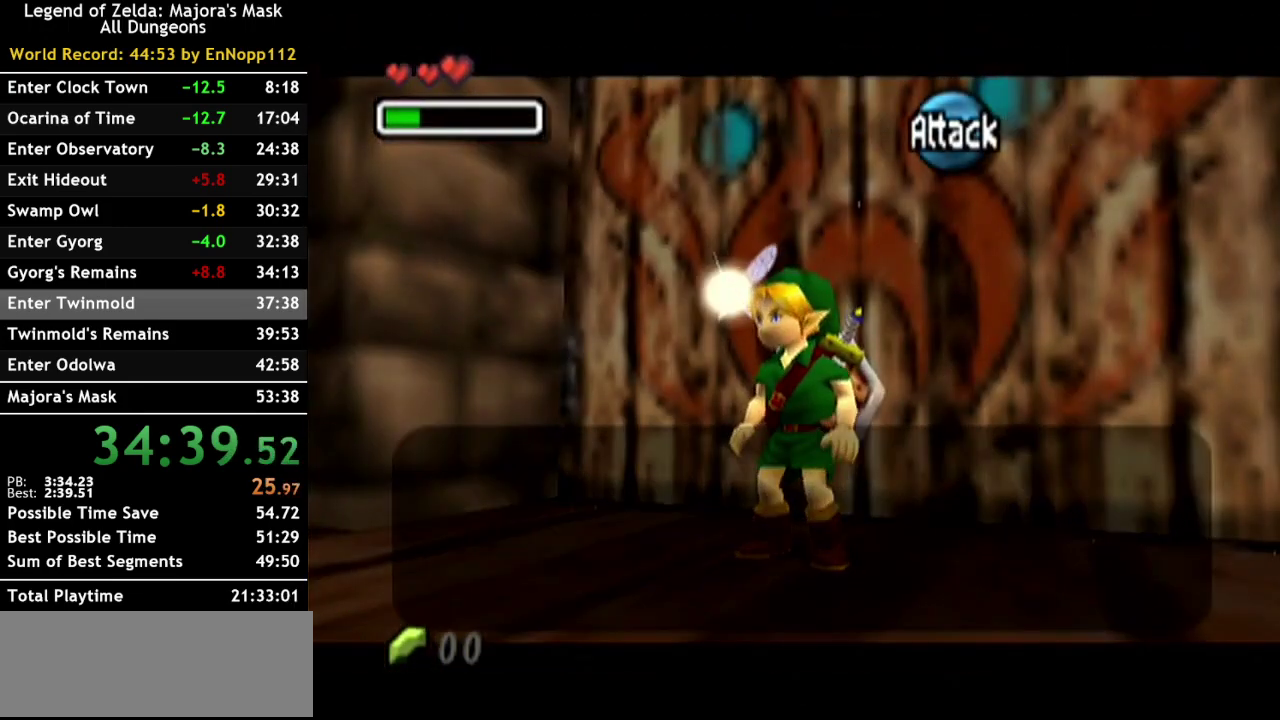
{"buttons": [], "left_stick": "center", "right_stick": "center", "events": [[67, "B", "up"], [150, "B", "down"], [250, "B", "up"], [350, "B", "down"], [433, "B", "up"]]}
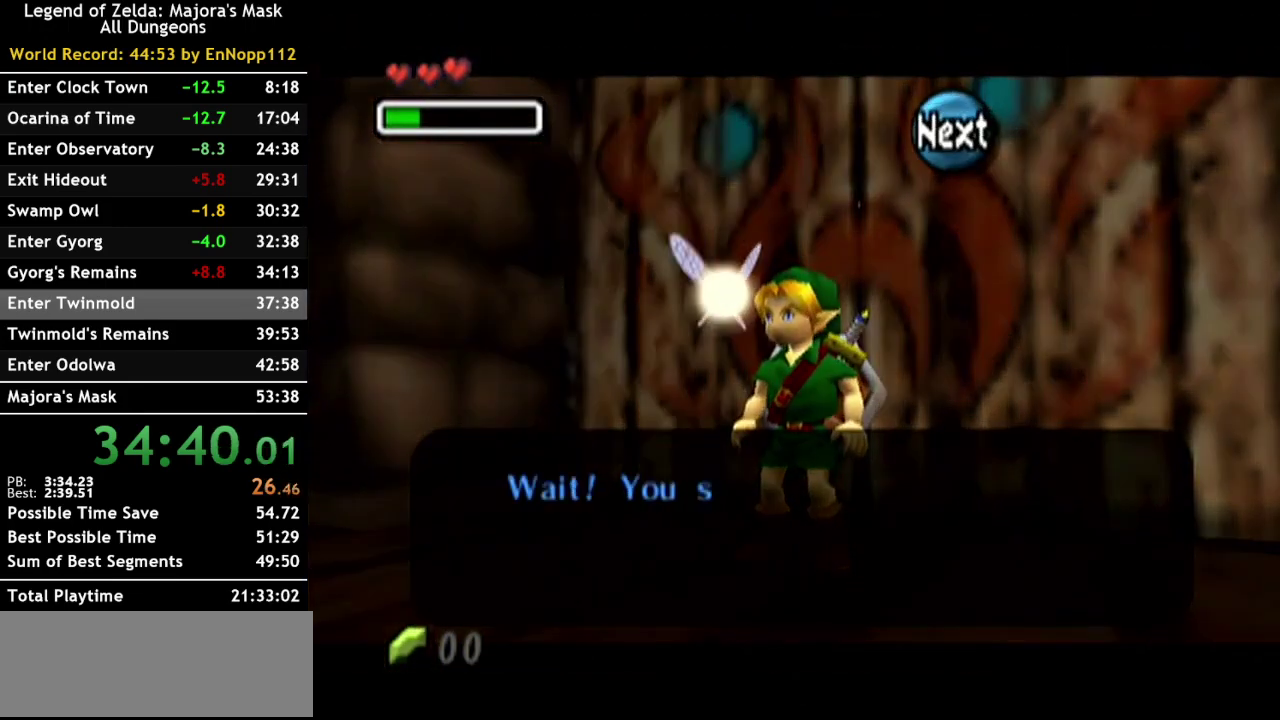
{"buttons": [], "left_stick": "center", "right_stick": "center", "events": [[33, "B", "down"], [83, "B", "up"], [183, "B", "down"], [250, "B", "up"], [350, "B", "down"], [450, "B", "up"]]}
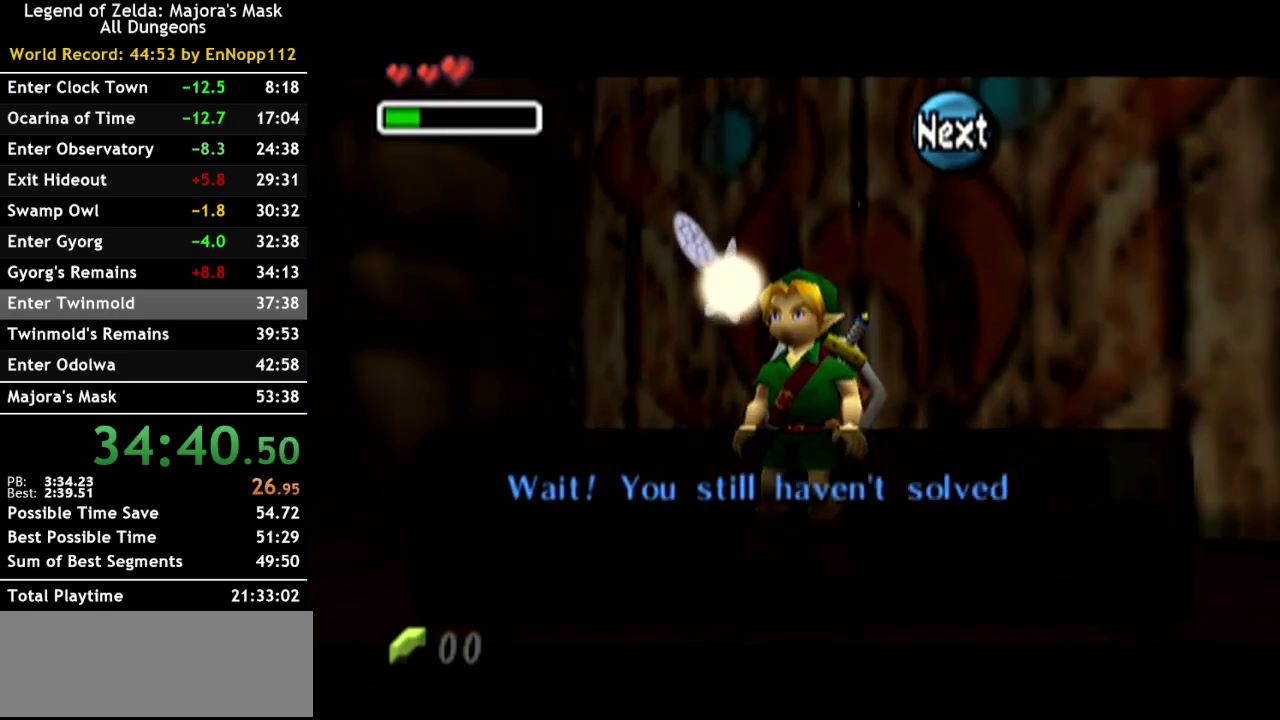
{"buttons": [], "left_stick": "center", "right_stick": "center", "events": [[33, "B", "down"], [100, "B", "up"], [217, "B", "down"], [283, "B", "up"], [383, "B", "down"], [433, "B", "up"]]}
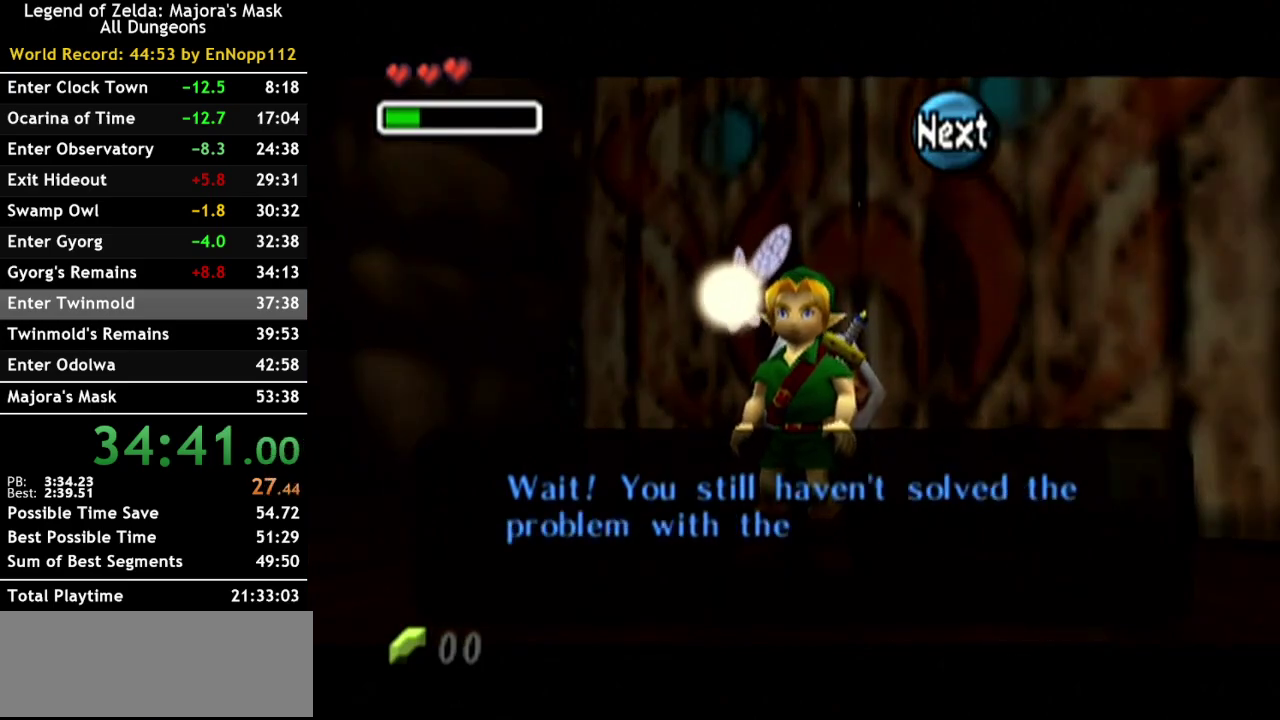
{"buttons": [], "left_stick": "center", "right_stick": "center", "events": [[33, "B", "down"], [117, "B", "up"], [217, "B", "down"], [317, "B", "up"], [400, "B", "down"], [467, "B", "up"]]}
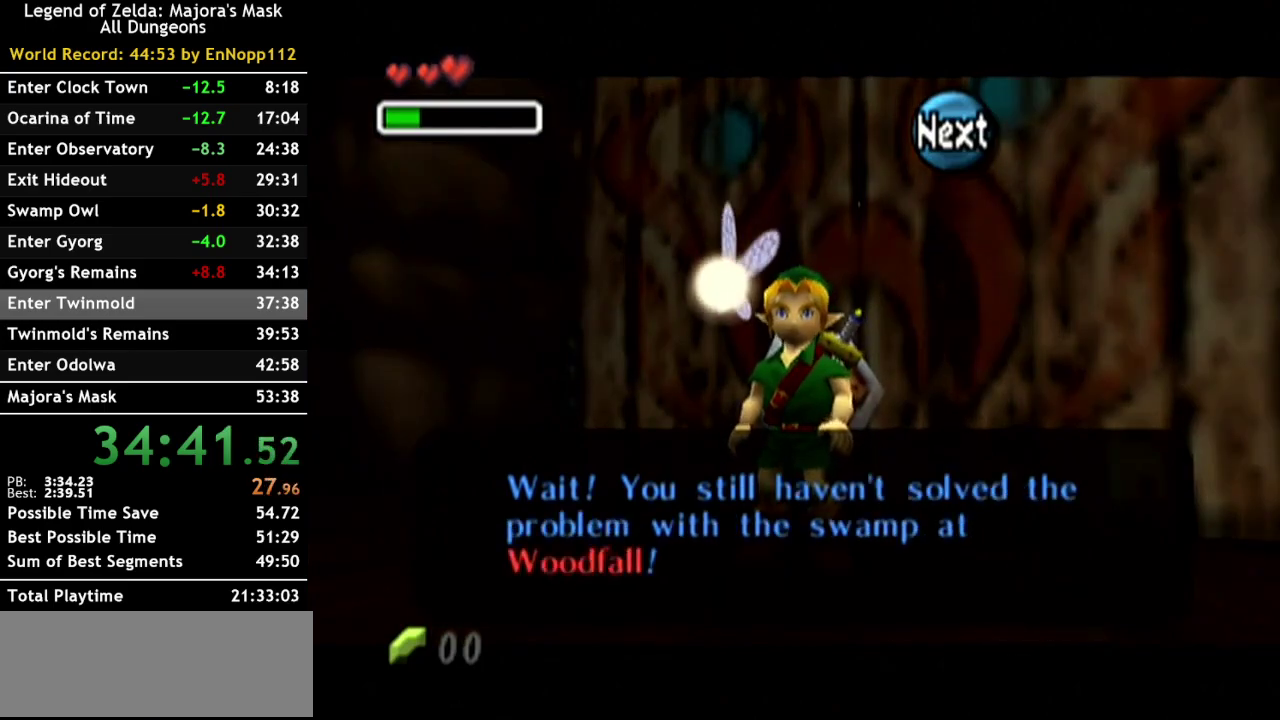
{"buttons": [], "left_stick": "center", "right_stick": "center", "events": [[33, "B", "down"], [133, "B", "up"], [217, "B", "down"], [283, "B", "up"]]}
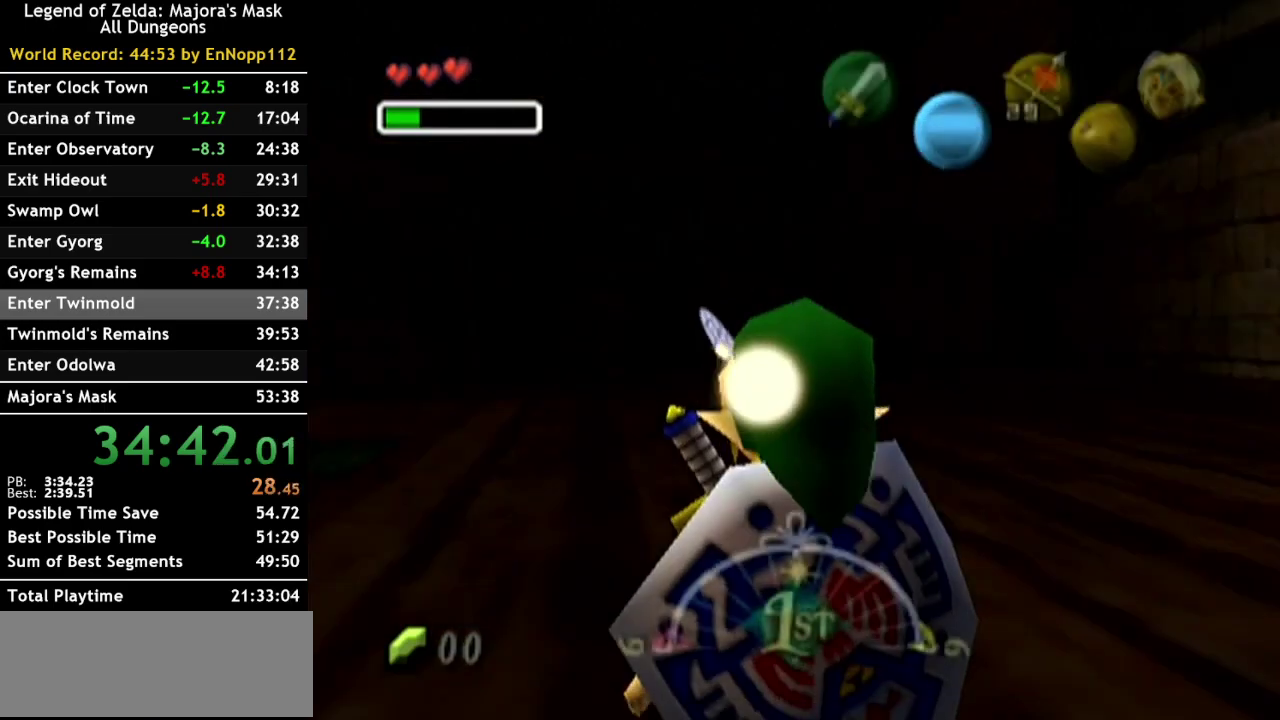
{"buttons": [], "left_stick": "center", "right_stick": "center", "events": [[183, "START", "down"], [350, "START", "up"]]}
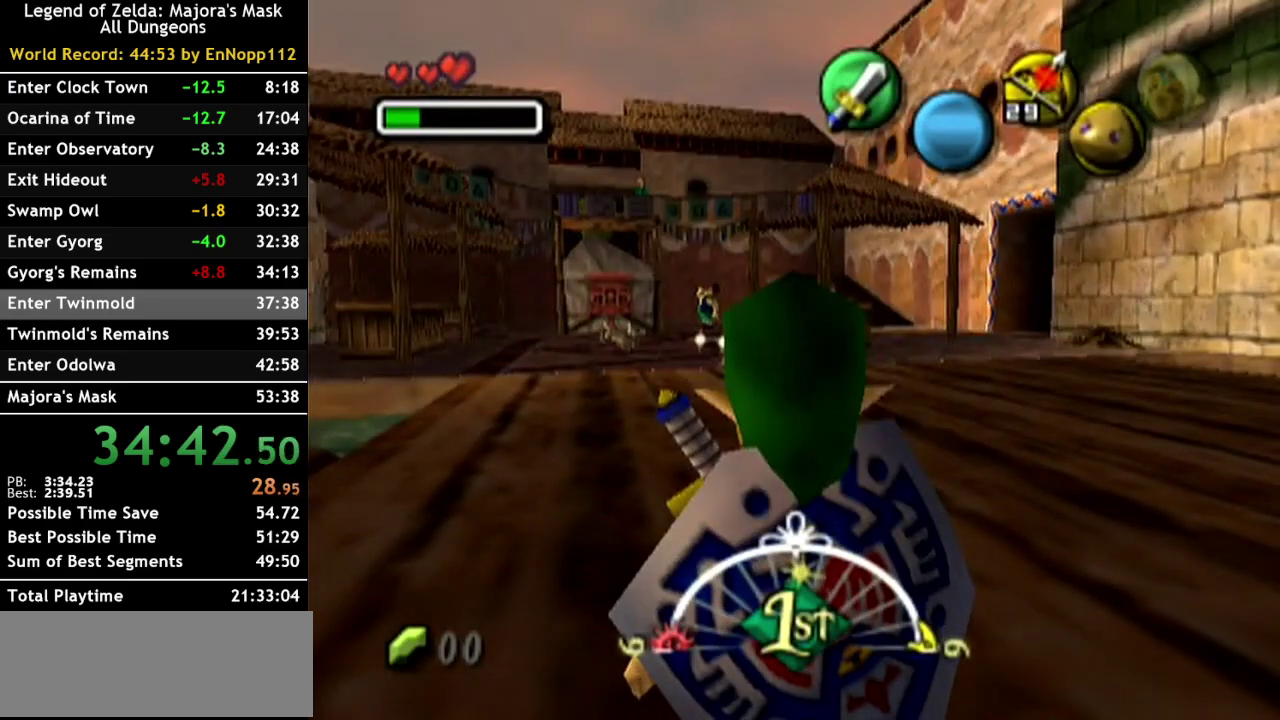
{"buttons": ["L1"], "left_stick": "center", "right_stick": "center", "events": [[500, "L1", "down"]]}
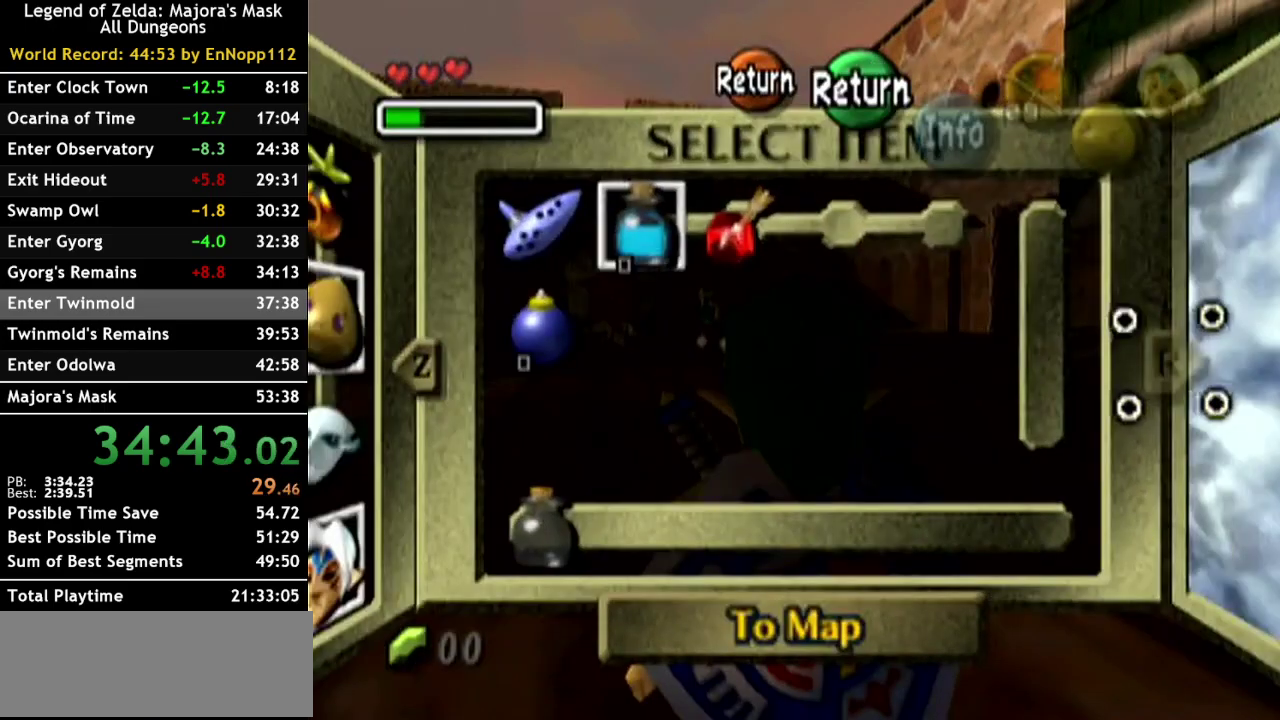
{"buttons": ["R1"], "left_stick": "center", "right_stick": "center", "events": [[150, "L1", "up"], [367, "R1", "down"]]}
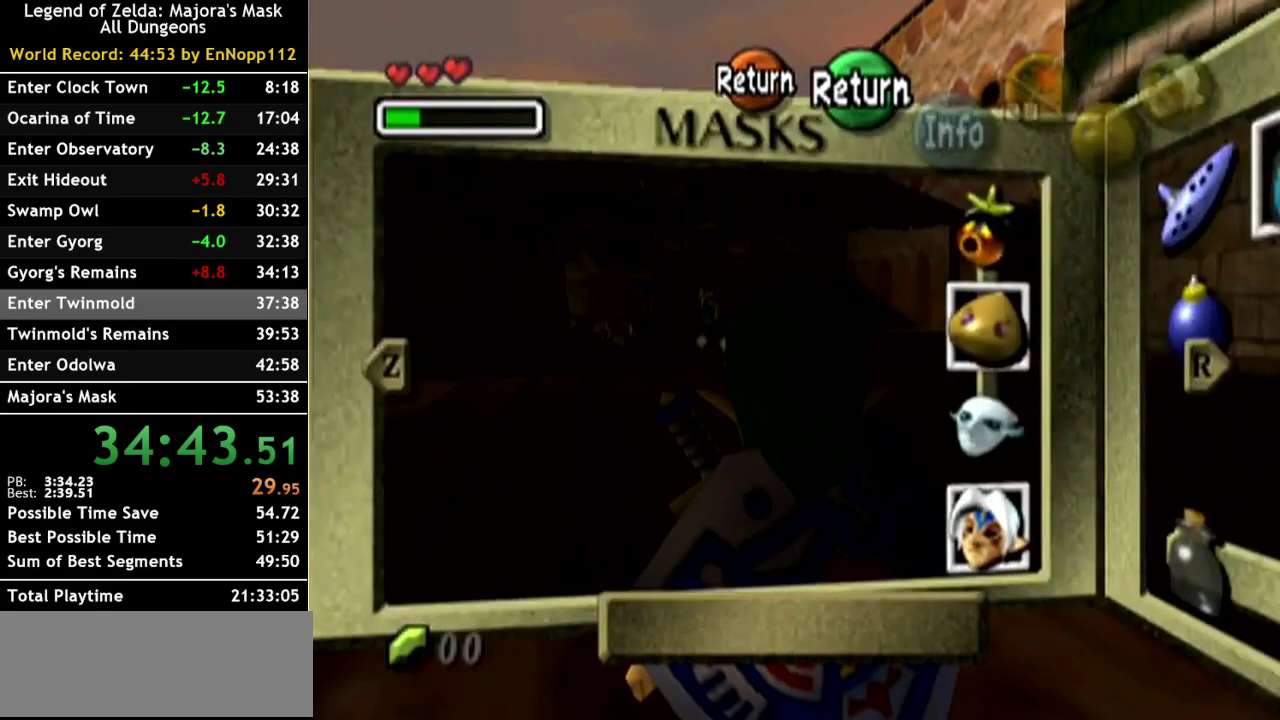
{"buttons": [], "left_stick": "center", "right_stick": "center", "events": [[33, "R1", "up"], [150, "left_stick", "right"], [283, "Y", "down"], [283, "left_stick", "center"], [400, "Y", "up"]]}
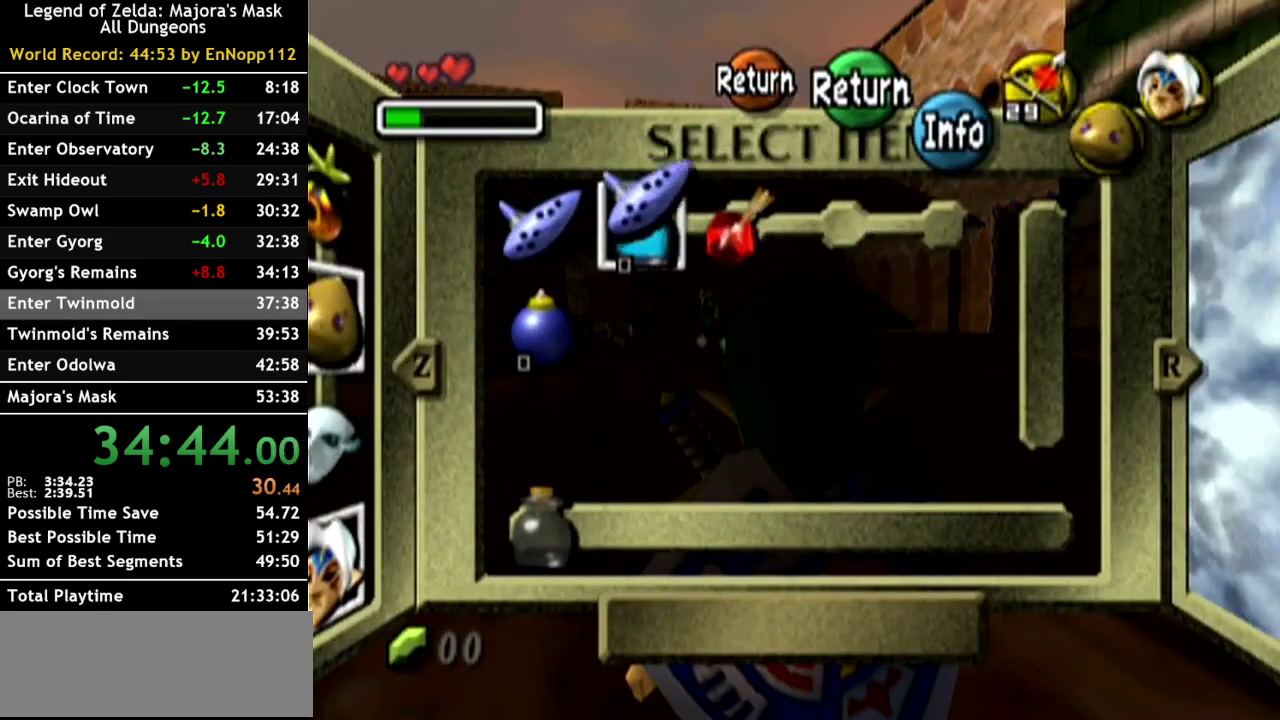
{"buttons": [], "left_stick": "down", "right_stick": "center", "events": [[183, "left_stick", "down"], [350, "left_stick", "center"], [417, "left_stick", "down"]]}
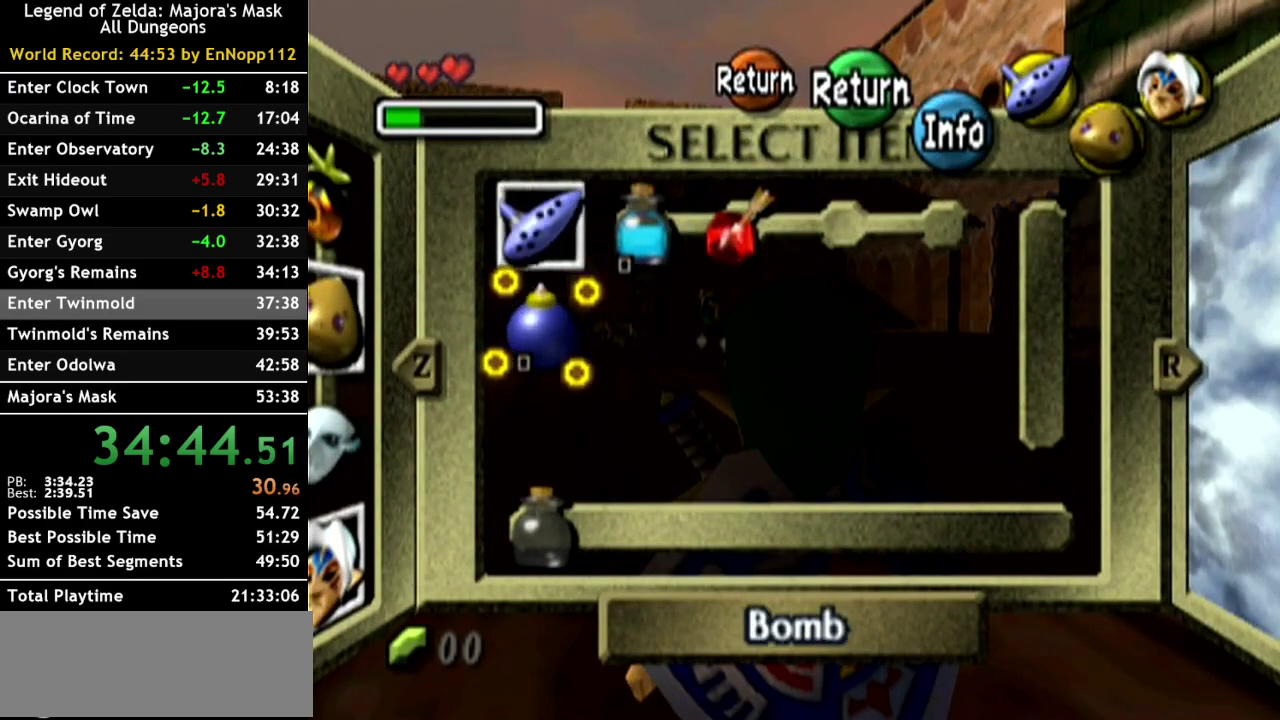
{"buttons": [], "left_stick": "center", "right_stick": "center", "events": [[33, "left_stick", "center"], [117, "left_stick", "down"], [217, "X", "down"], [250, "left_stick", "center"], [317, "X", "up"]]}
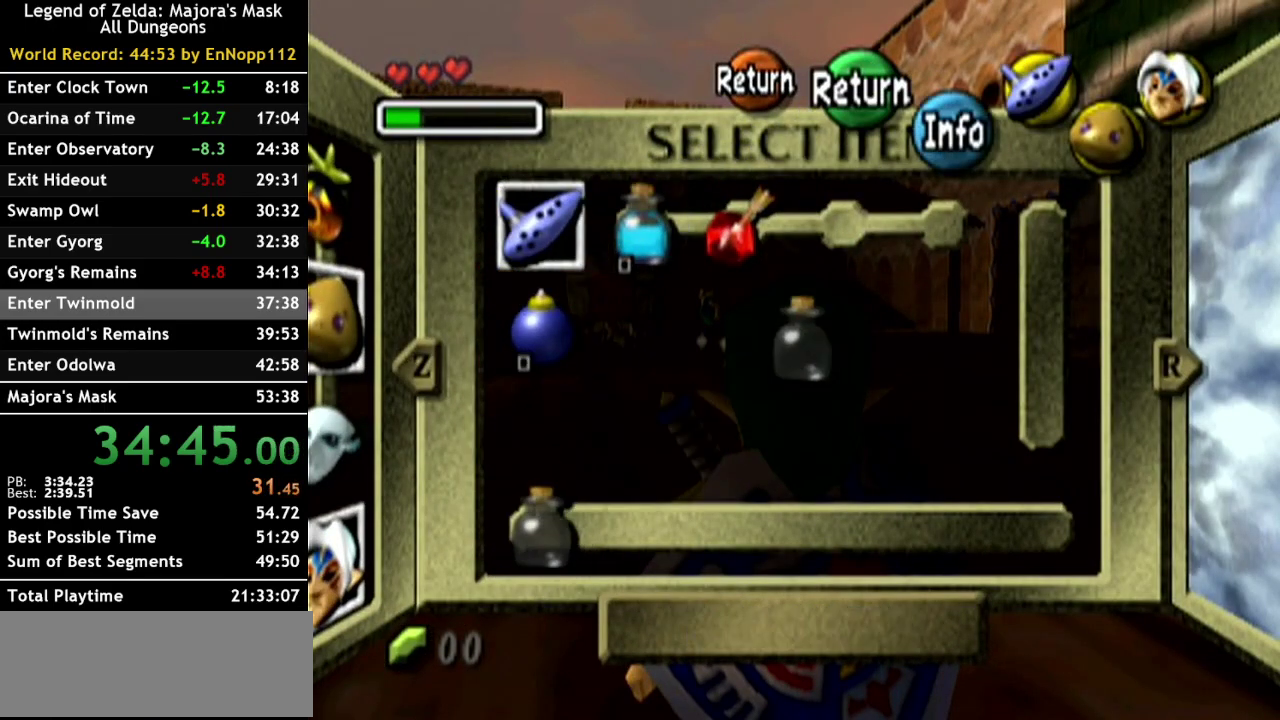
{"buttons": [], "left_stick": "center", "right_stick": "center", "events": [[117, "START", "down"], [283, "START", "up"]]}
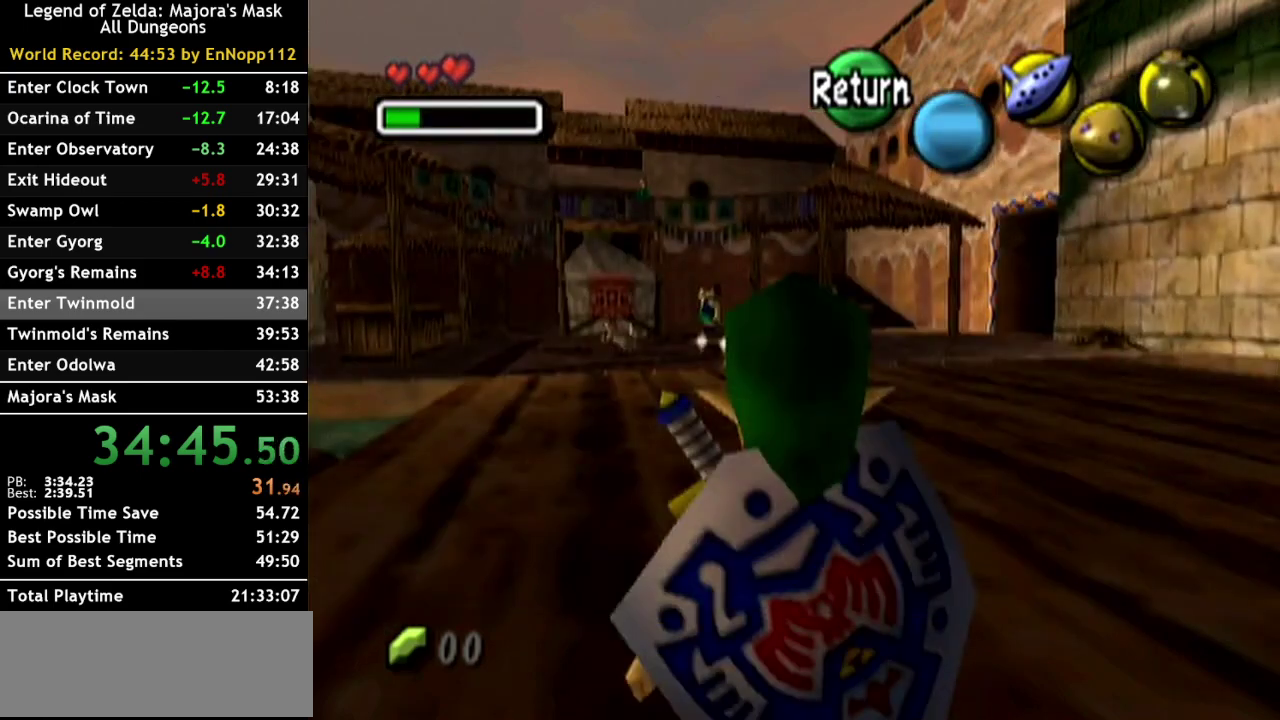
{"buttons": [], "left_stick": "center", "right_stick": "center", "events": [[250, "Y", "down"], [400, "Y", "up"]]}
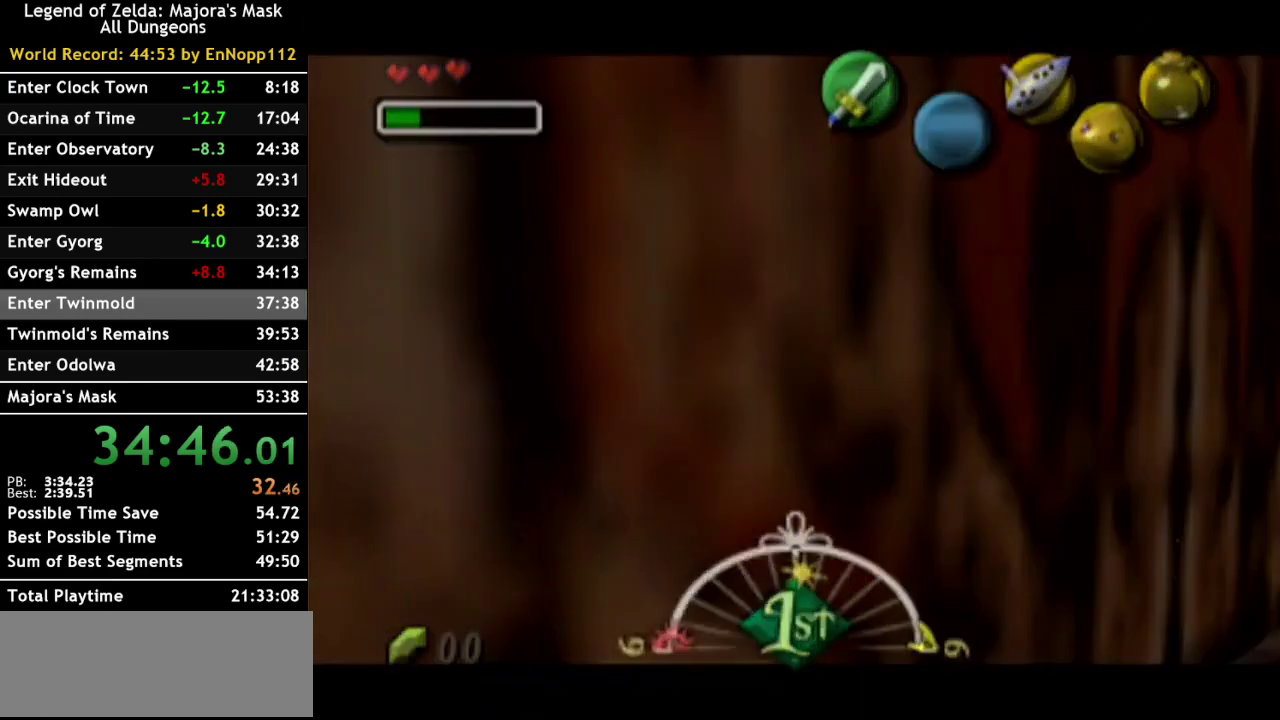
{"buttons": [], "left_stick": "center", "right_stick": "center", "events": []}